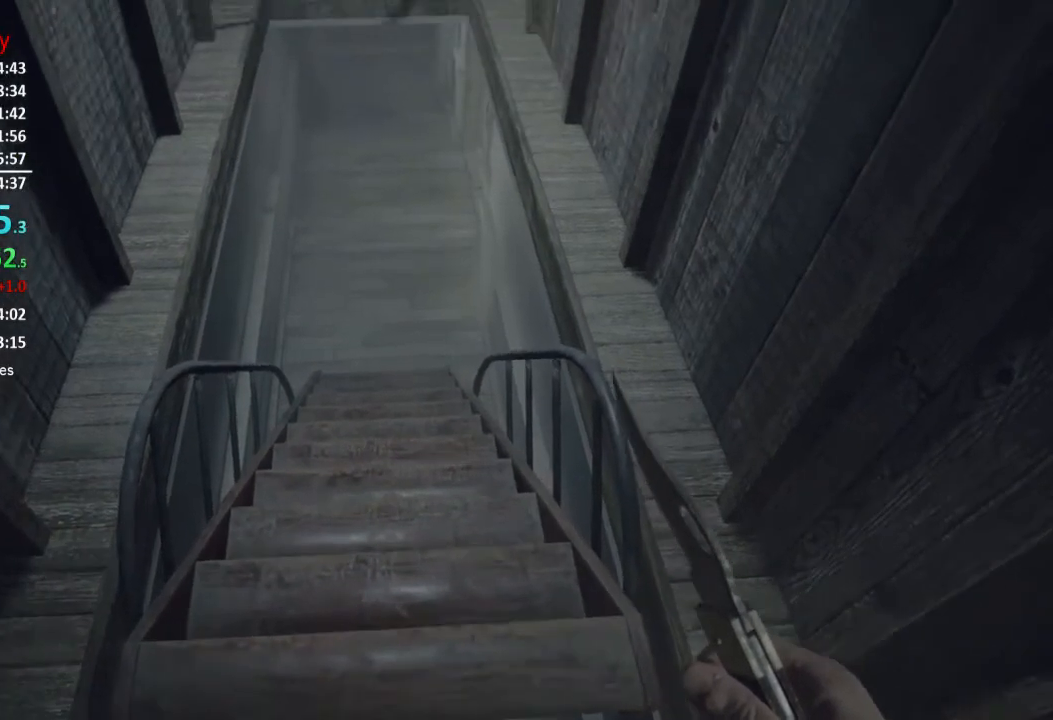
Gameplay with a controller (Xbox layout); each line is a JSON object with the inputs held at the frame after it. "events" lists button and stick changes between this image and that frame as [ms after this image, input, new state], when the widget could be followed in between.
{"buttons": [], "left_stick": "up", "right_stick": "center", "events": [[50, "L3", "up"], [117, "L3", "down"], [183, "L3", "up"]]}
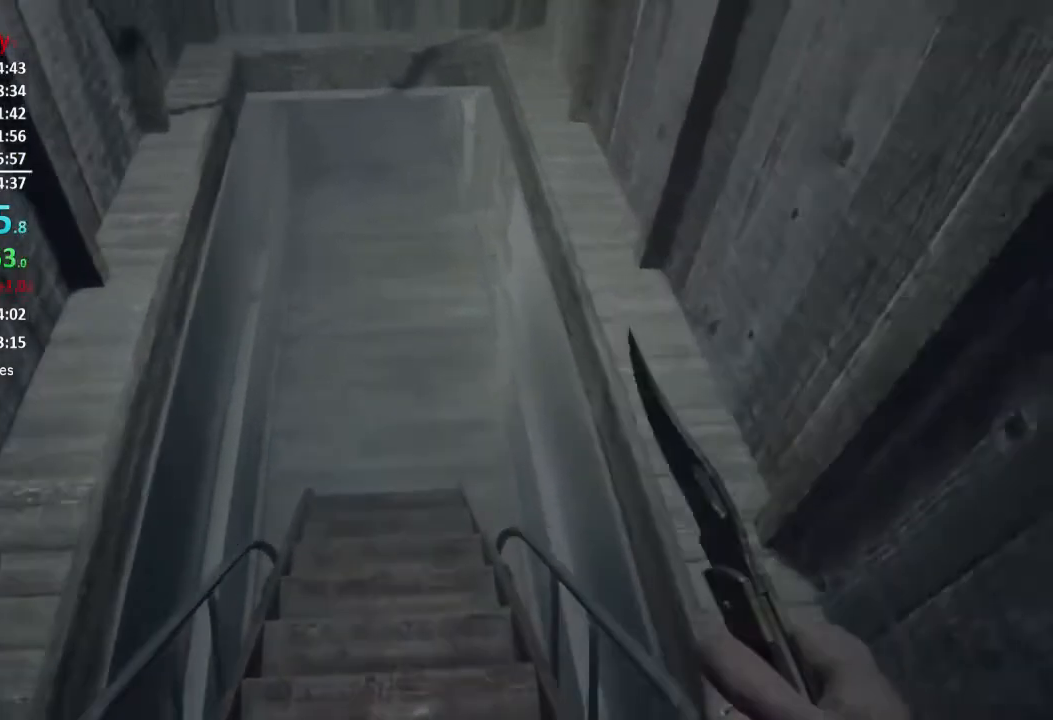
{"buttons": [], "left_stick": "up", "right_stick": "up", "events": [[301, "right_stick", "up"]]}
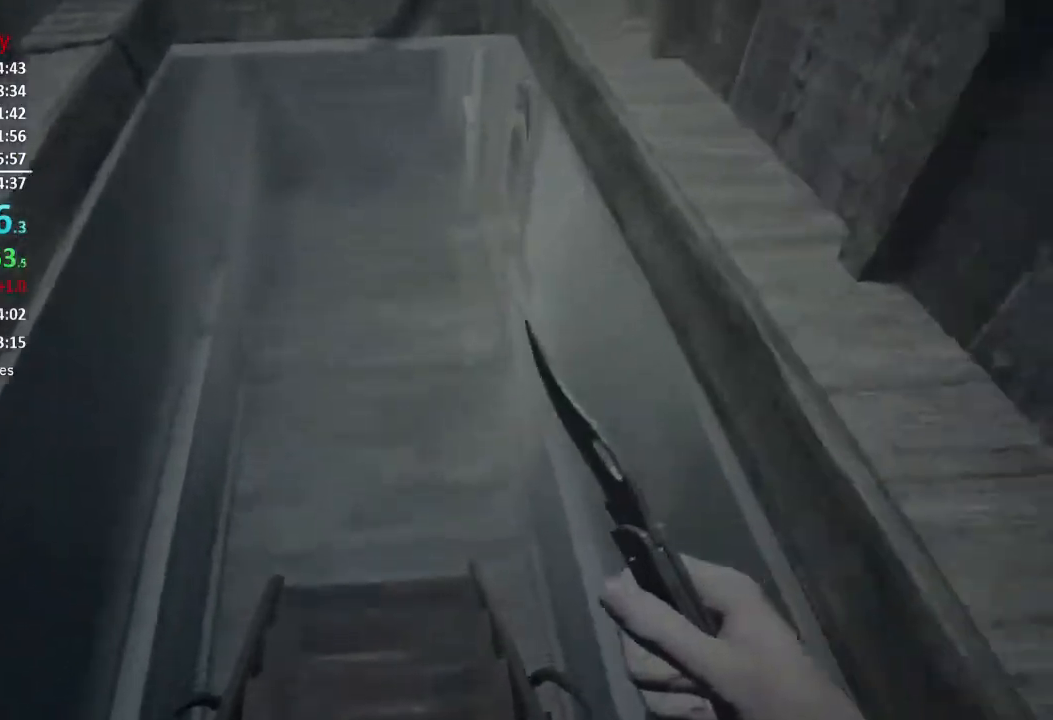
{"buttons": [], "left_stick": "up", "right_stick": "up", "events": []}
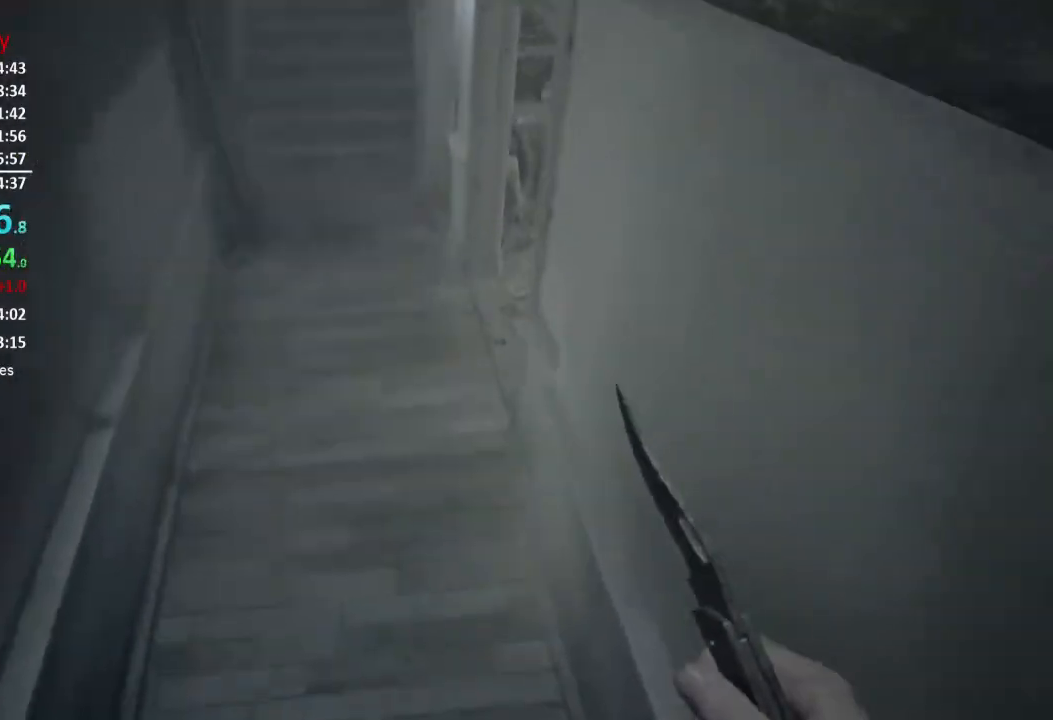
{"buttons": [], "left_stick": "up", "right_stick": "up-right", "events": [[301, "right_stick", "up-right"]]}
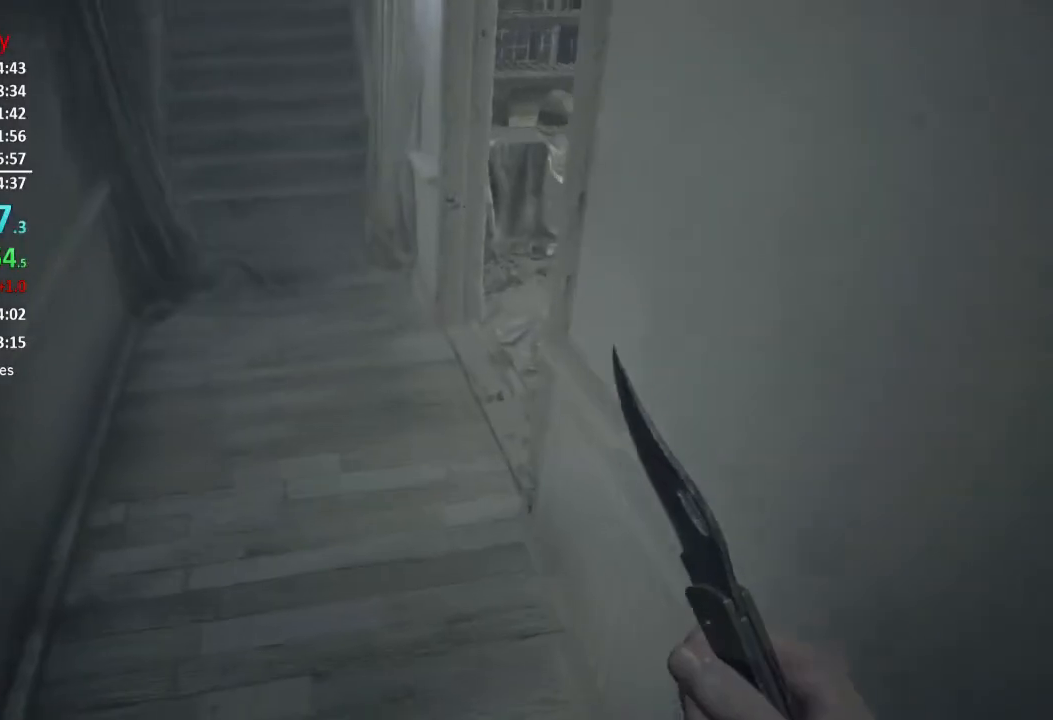
{"buttons": [], "left_stick": "up", "right_stick": "up-right", "events": []}
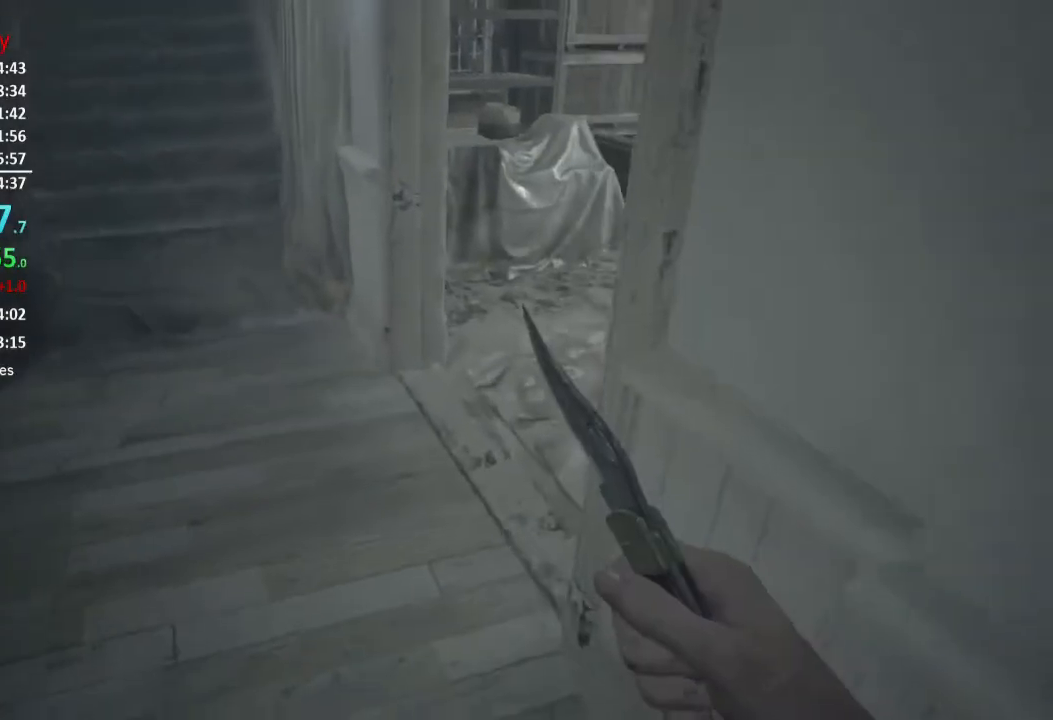
{"buttons": [], "left_stick": "up", "right_stick": "right", "events": [[351, "right_stick", "center"], [451, "right_stick", "right"]]}
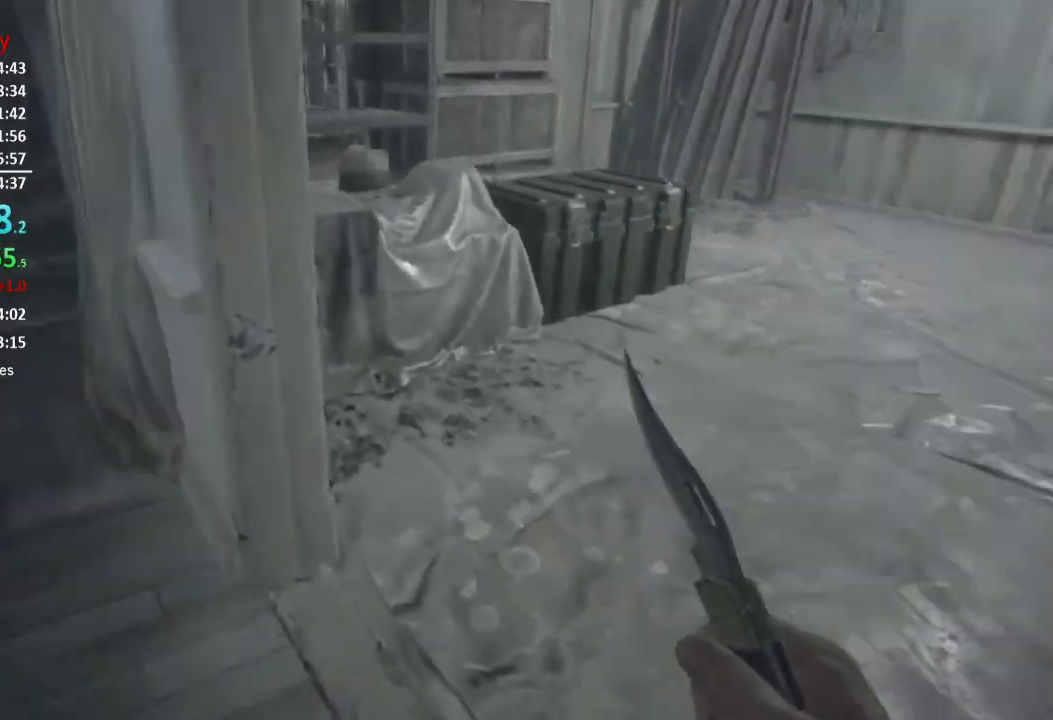
{"buttons": ["L3"], "left_stick": "up", "right_stick": "center", "events": [[134, "right_stick", "center"], [300, "L3", "down"], [401, "L3", "up"], [467, "L3", "down"]]}
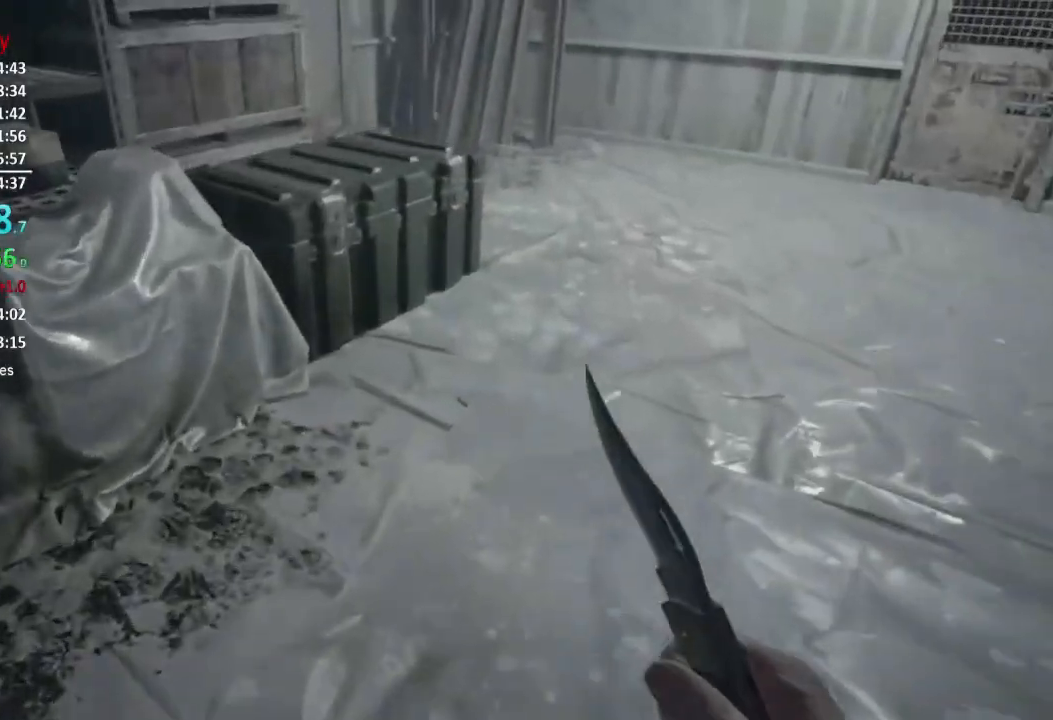
{"buttons": [], "left_stick": "up", "right_stick": "down", "events": [[66, "L3", "up"], [166, "right_stick", "down"]]}
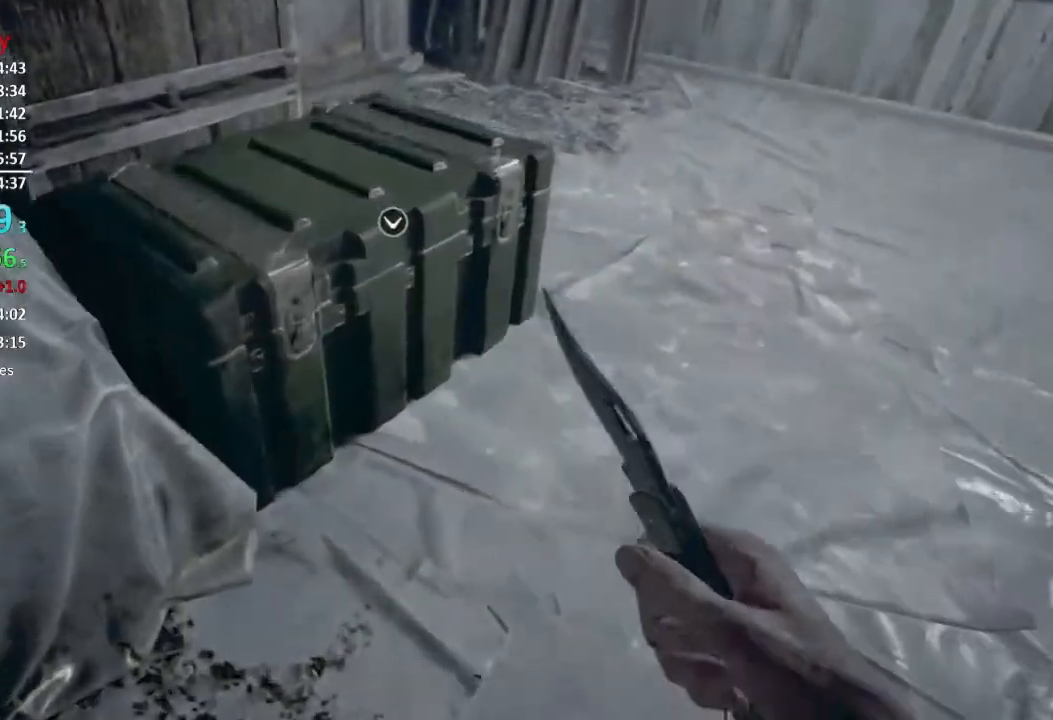
{"buttons": [], "left_stick": "center", "right_stick": "center", "events": [[67, "right_stick", "center"], [267, "A", "down"], [267, "left_stick", "center"], [367, "A", "up"]]}
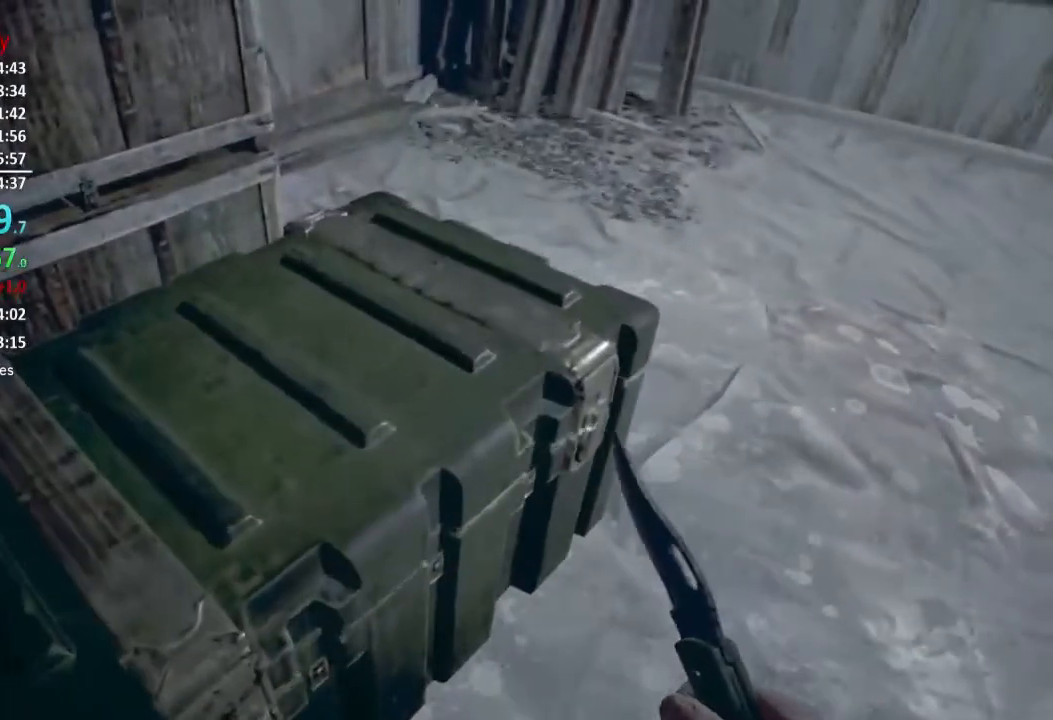
{"buttons": ["A"], "left_stick": "center", "right_stick": "center", "events": [[433, "A", "down"], [467, "A", "up"], [500, "A", "down"]]}
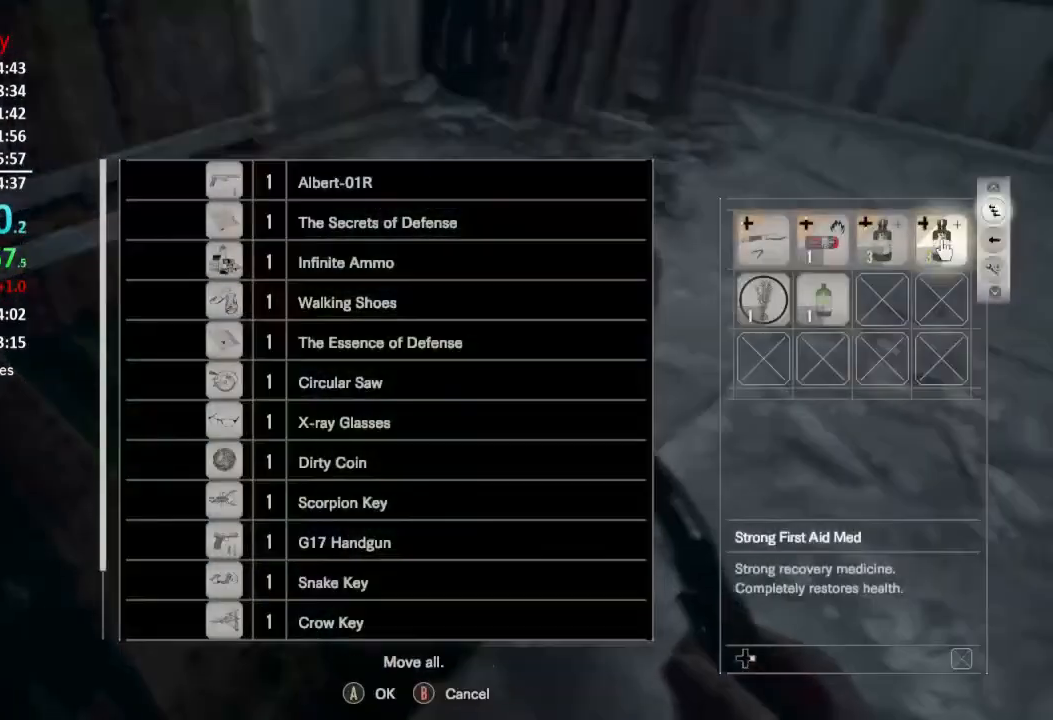
{"buttons": ["A"], "left_stick": "center", "right_stick": "center", "events": [[100, "A", "up"], [134, "DPAD_LEFT", "down"], [200, "A", "down"], [200, "DPAD_LEFT", "up"], [234, "A", "up"], [300, "A", "down"], [367, "A", "up"], [401, "DPAD_LEFT", "down"], [467, "A", "down"], [467, "DPAD_LEFT", "up"]]}
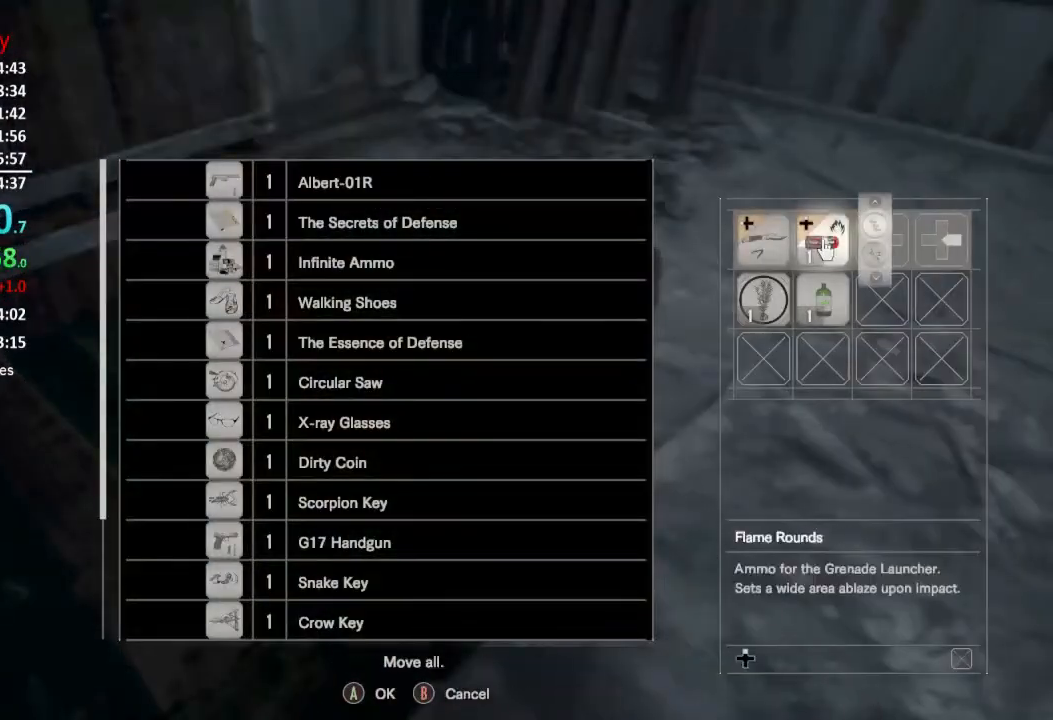
{"buttons": [], "left_stick": "center", "right_stick": "center", "events": [[33, "A", "up"], [100, "A", "down"], [166, "A", "up"], [166, "DPAD_LEFT", "down"], [233, "DPAD_LEFT", "up"], [300, "A", "down"], [333, "A", "up"], [400, "A", "down"], [433, "A", "up"], [433, "DPAD_DOWN", "down"], [500, "DPAD_DOWN", "up"]]}
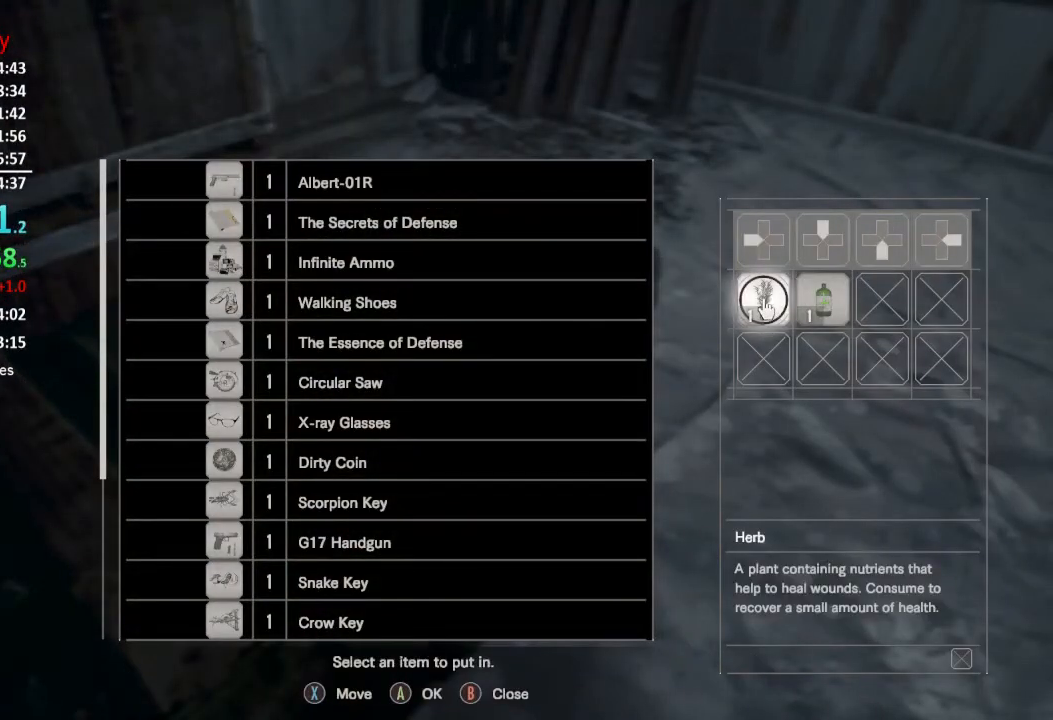
{"buttons": [], "left_stick": "center", "right_stick": "center", "events": [[33, "A", "down"], [100, "A", "up"], [167, "A", "down"], [200, "DPAD_RIGHT", "down"], [234, "A", "up"], [267, "DPAD_RIGHT", "up"], [317, "A", "down"], [401, "A", "up"], [434, "A", "down"], [501, "A", "up"]]}
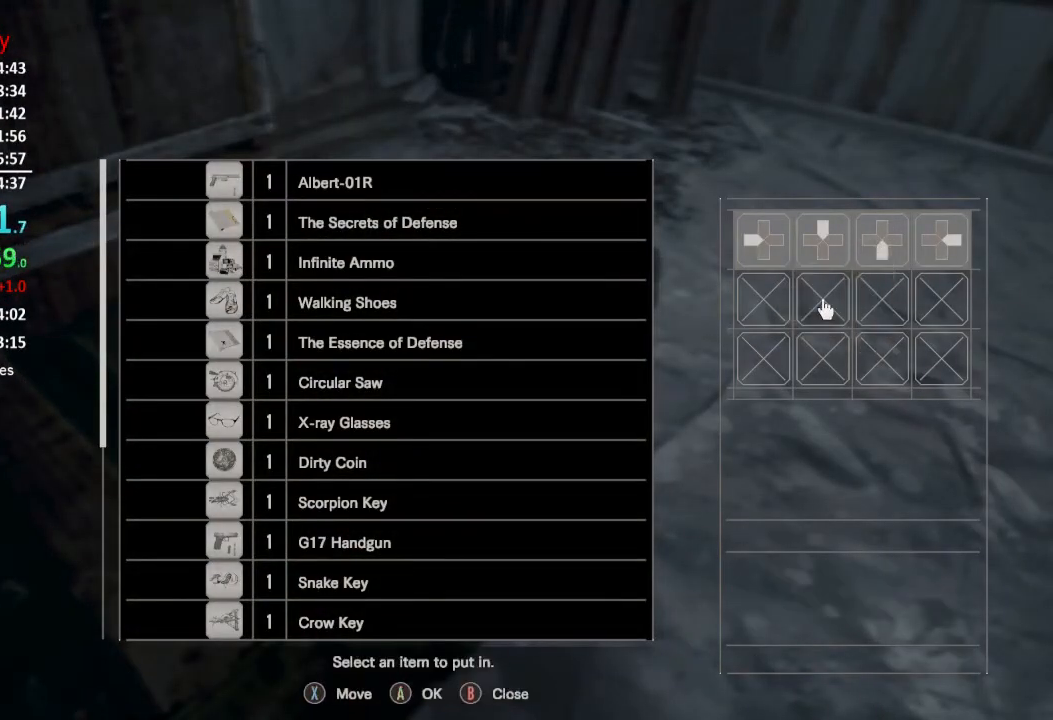
{"buttons": ["L3"], "left_stick": "up", "right_stick": "up-right", "events": [[33, "B", "down"], [133, "B", "up"], [133, "left_stick", "up-right"], [267, "L3", "down"], [267, "right_stick", "right"], [400, "right_stick", "up-right"], [500, "left_stick", "up"]]}
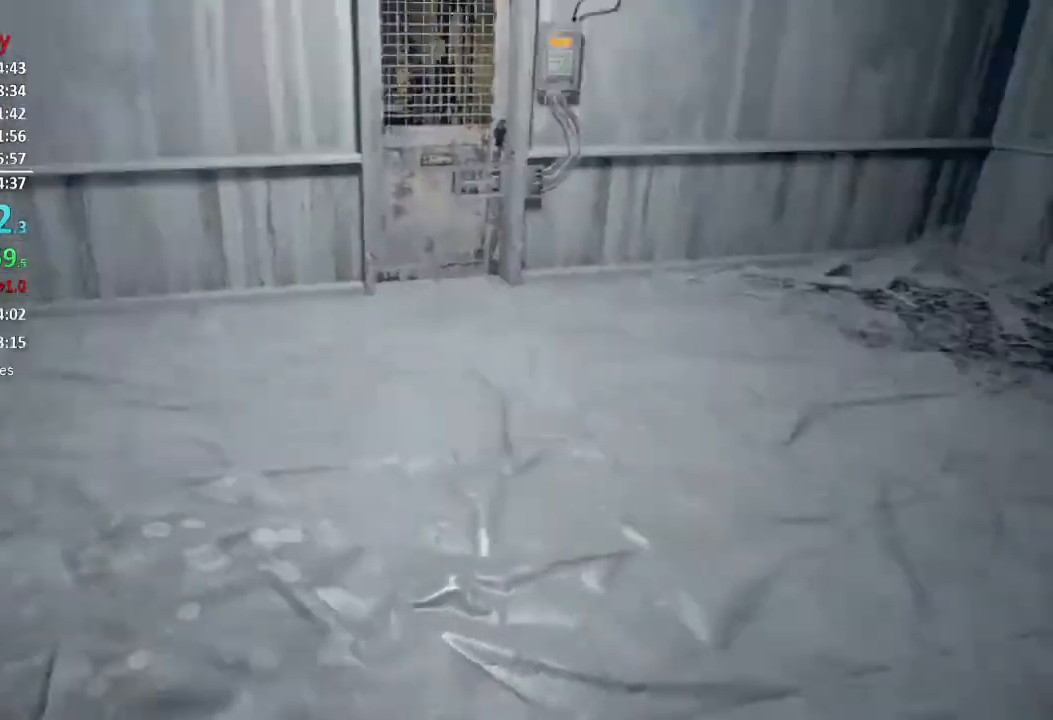
{"buttons": [], "left_stick": "up", "right_stick": "center", "events": [[134, "L3", "up"], [134, "right_stick", "center"], [234, "L3", "down"], [334, "L3", "up"], [350, "right_stick", "up-left"], [484, "right_stick", "center"]]}
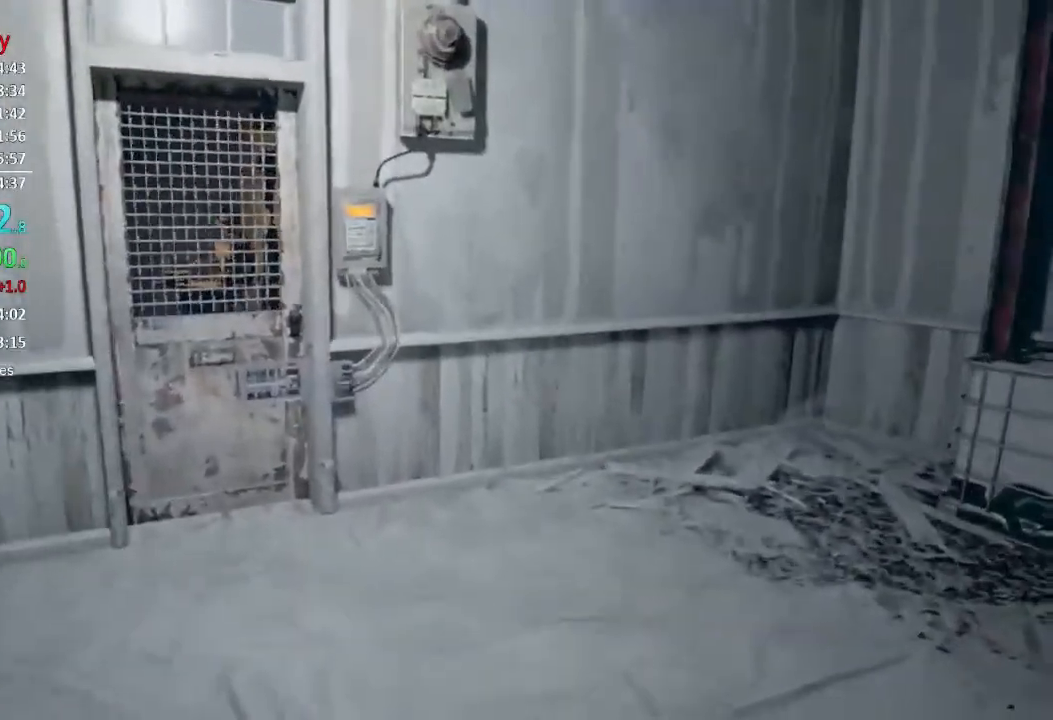
{"buttons": ["L3"], "left_stick": "up", "right_stick": "left", "events": [[200, "right_stick", "left"], [500, "L3", "down"]]}
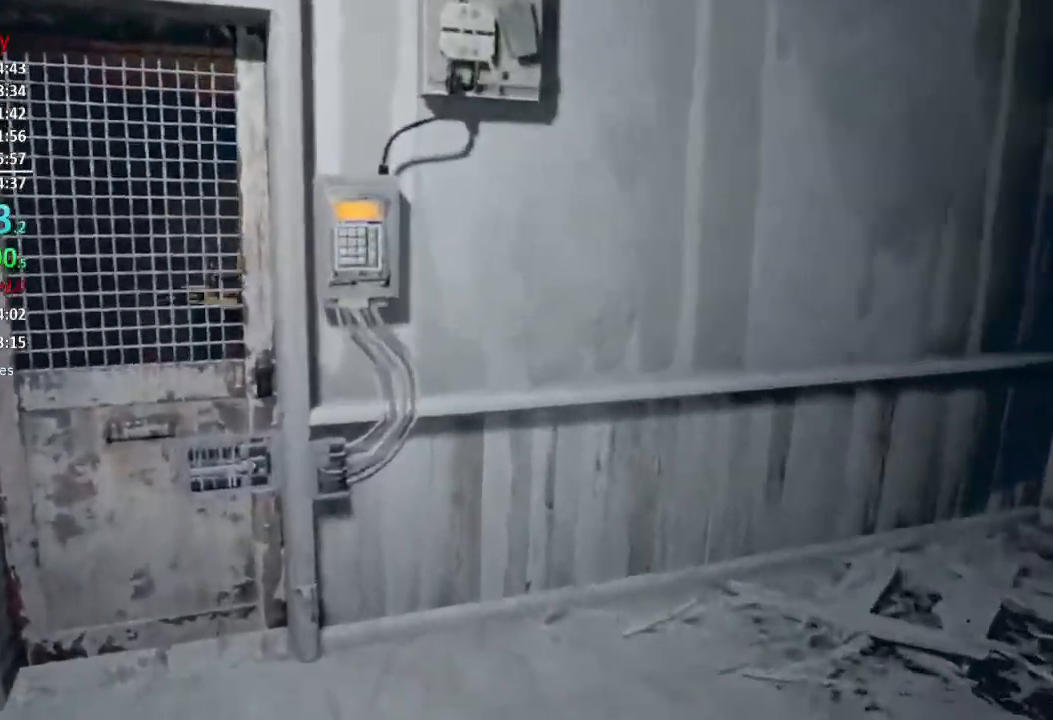
{"buttons": [], "left_stick": "up", "right_stick": "center", "events": [[84, "L3", "up"], [167, "L3", "down"], [234, "L3", "up"], [234, "right_stick", "center"], [300, "A", "down"], [300, "L3", "down"], [367, "A", "up"], [367, "L3", "up"], [434, "A", "down"], [501, "A", "up"]]}
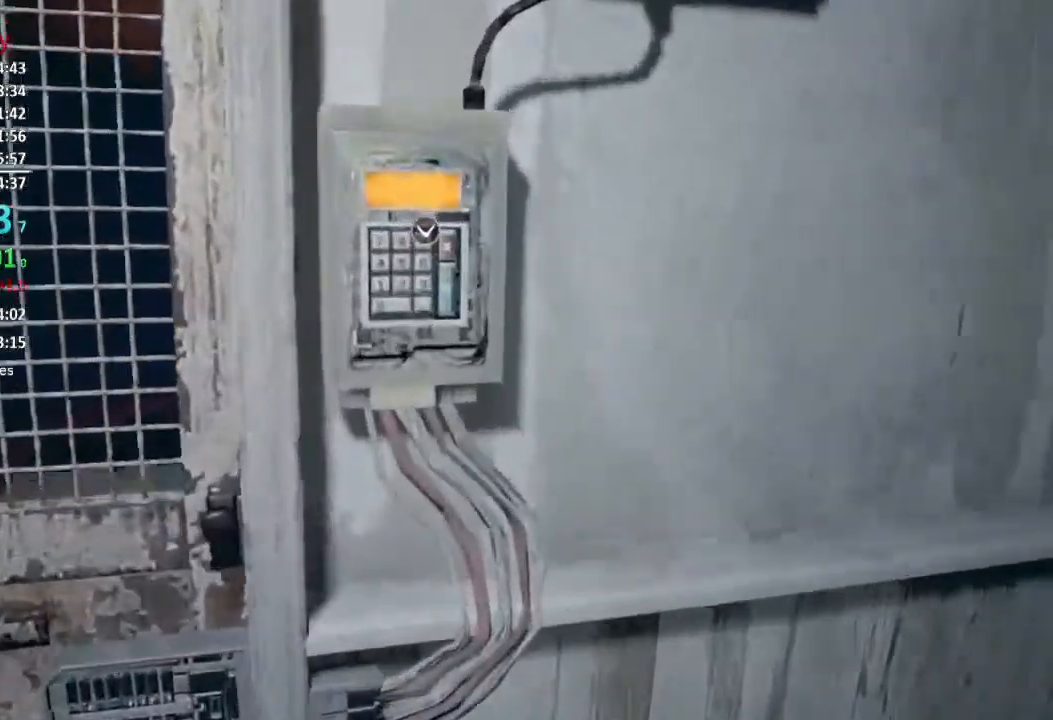
{"buttons": ["DPAD_DOWN"], "left_stick": "center", "right_stick": "center", "events": [[33, "A", "down"], [100, "A", "up"], [166, "A", "down"], [200, "A", "up"], [216, "left_stick", "center"], [433, "DPAD_DOWN", "down"]]}
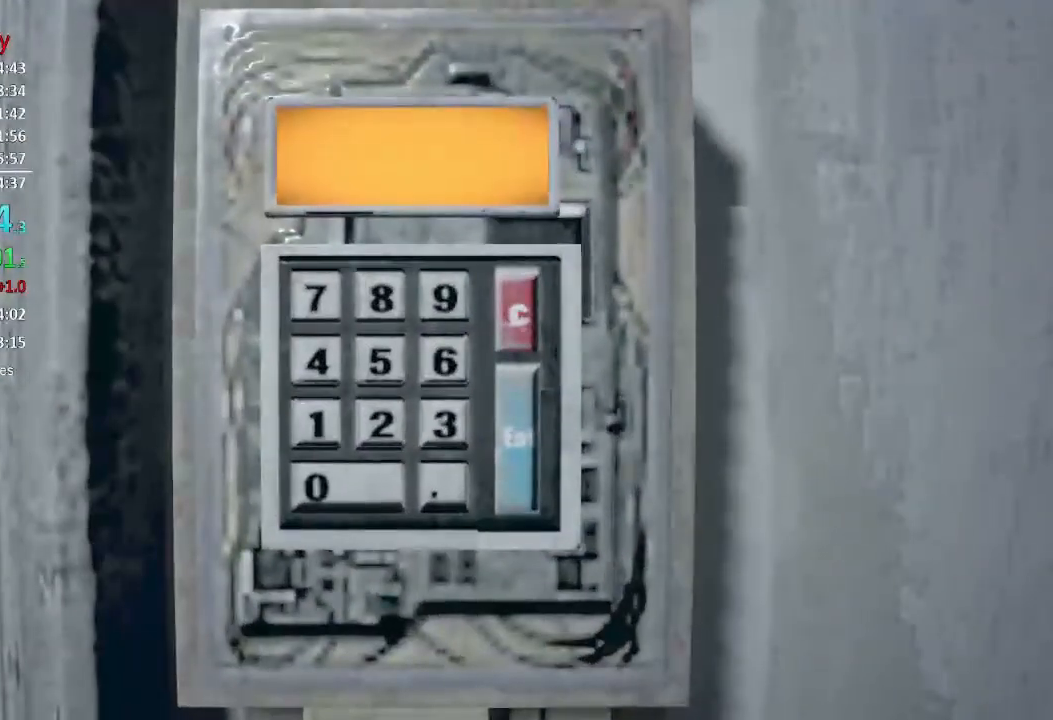
{"buttons": ["A"], "left_stick": "center", "right_stick": "center", "events": [[84, "DPAD_DOWN", "up"], [250, "DPAD_DOWN", "down"], [417, "DPAD_DOWN", "up"], [451, "A", "down"]]}
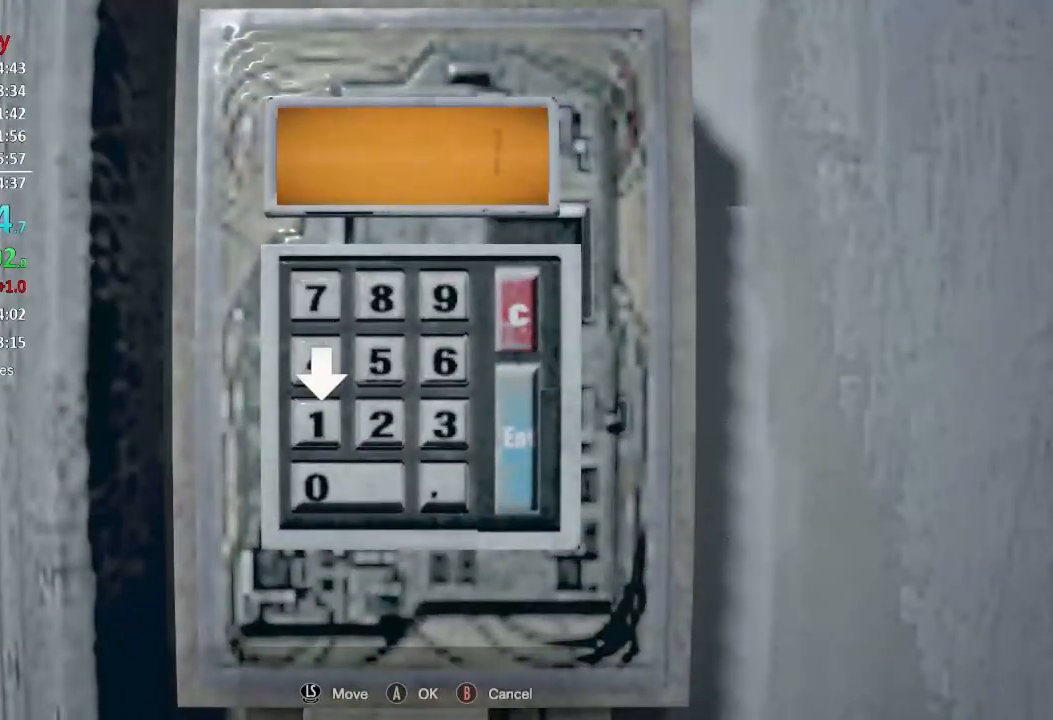
{"buttons": ["DPAD_DOWN"], "left_stick": "center", "right_stick": "center", "events": [[100, "A", "up"], [116, "DPAD_UP", "down"], [267, "A", "down"], [267, "DPAD_UP", "up"], [417, "A", "up"], [450, "DPAD_DOWN", "down"]]}
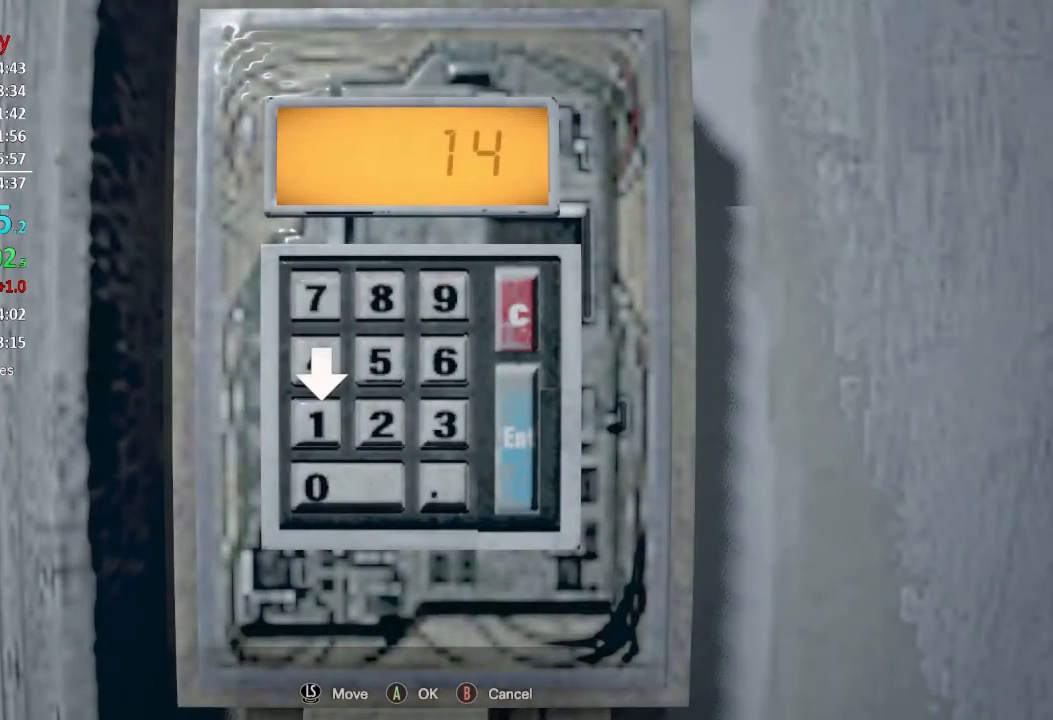
{"buttons": ["A"], "left_stick": "center", "right_stick": "center", "events": [[84, "DPAD_DOWN", "up"], [217, "DPAD_DOWN", "down"], [384, "DPAD_DOWN", "up"], [417, "A", "down"]]}
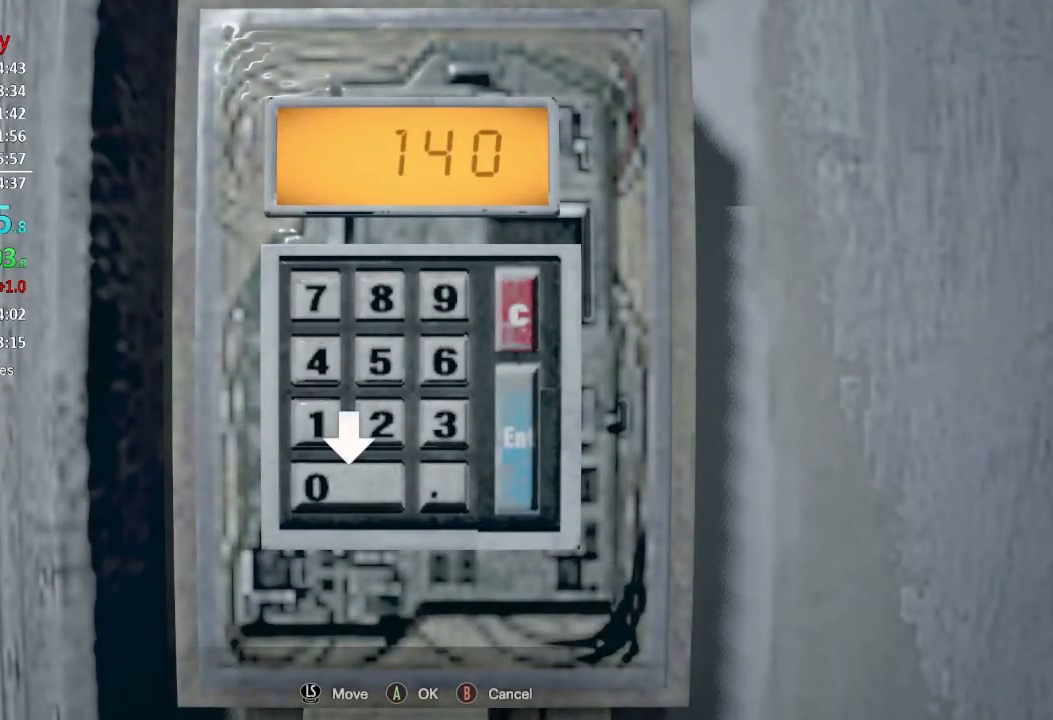
{"buttons": ["DPAD_UP"], "left_stick": "center", "right_stick": "center", "events": [[66, "A", "up"], [133, "DPAD_UP", "down"], [283, "DPAD_UP", "up"], [383, "DPAD_UP", "down"]]}
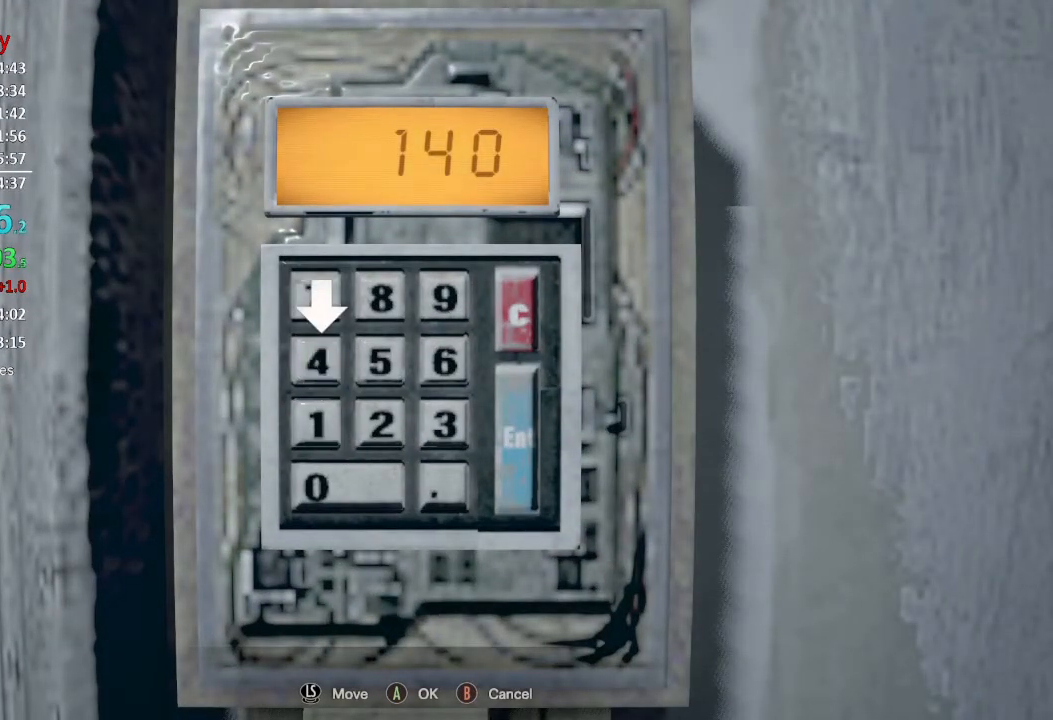
{"buttons": ["A"], "left_stick": "center", "right_stick": "center", "events": [[50, "DPAD_UP", "up"], [117, "DPAD_RIGHT", "down"], [117, "DPAD_UP", "down"], [284, "DPAD_RIGHT", "up"], [284, "DPAD_UP", "up"], [384, "A", "down"]]}
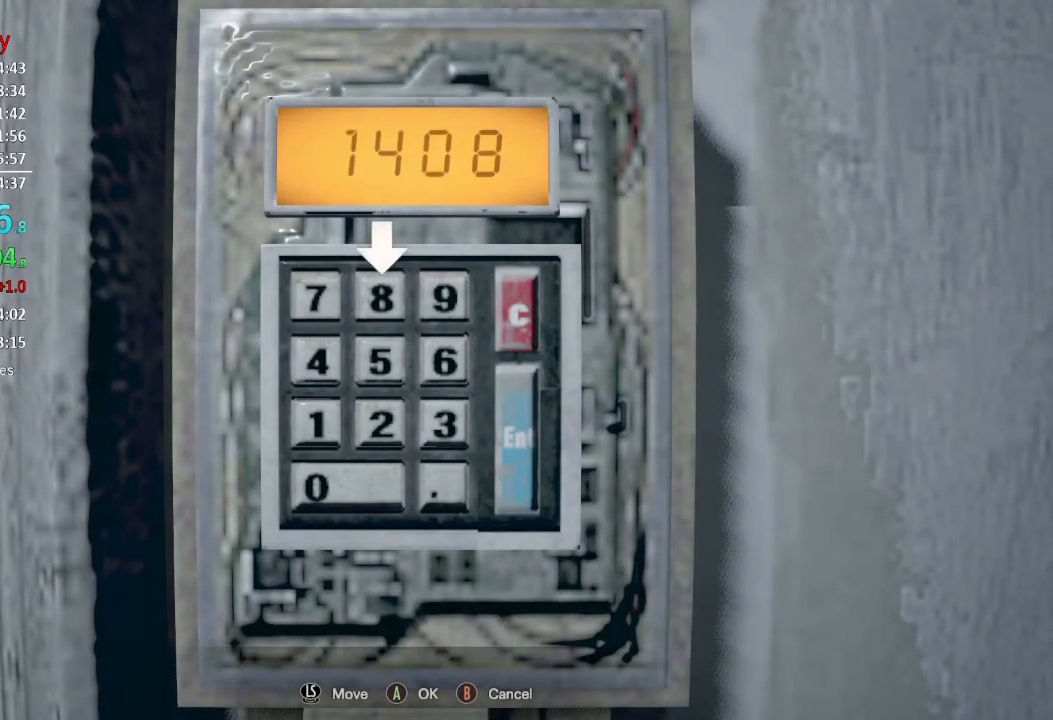
{"buttons": ["DPAD_DOWN", "DPAD_RIGHT"], "left_stick": "center", "right_stick": "center", "events": [[16, "A", "up"], [50, "DPAD_DOWN", "down"], [50, "DPAD_RIGHT", "down"], [250, "DPAD_DOWN", "up"], [250, "DPAD_RIGHT", "up"], [383, "DPAD_DOWN", "down"], [383, "DPAD_RIGHT", "down"]]}
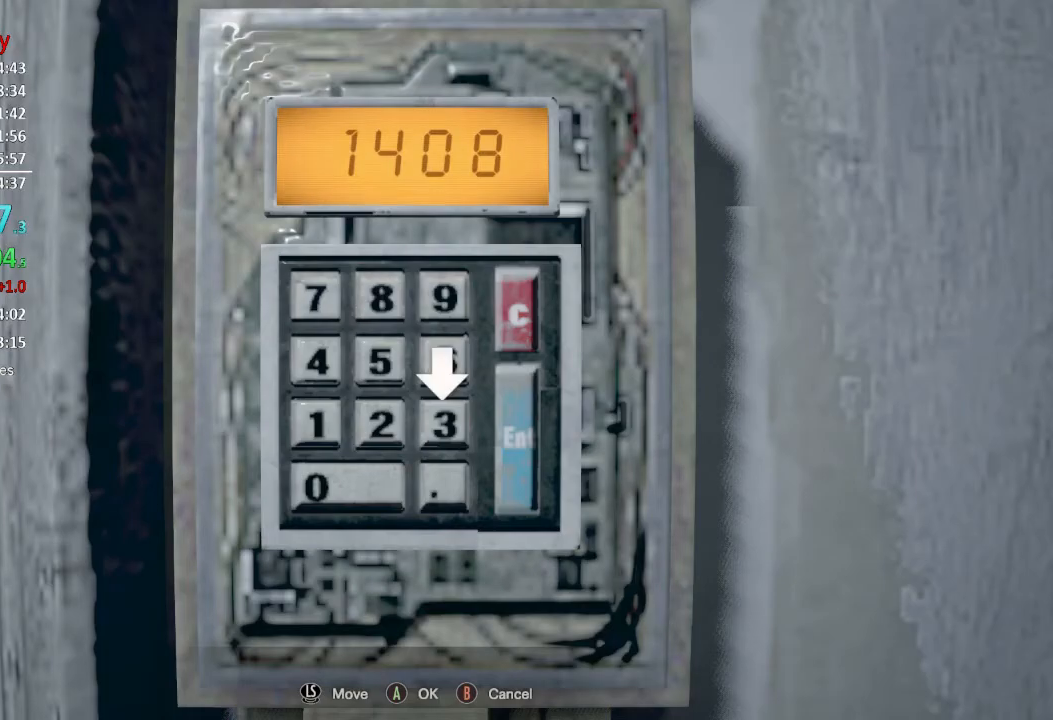
{"buttons": [], "left_stick": "center", "right_stick": "center", "events": [[50, "DPAD_DOWN", "up"], [50, "DPAD_RIGHT", "up"], [217, "DPAD_RIGHT", "down"], [350, "DPAD_RIGHT", "up"], [384, "A", "down"], [451, "A", "up"]]}
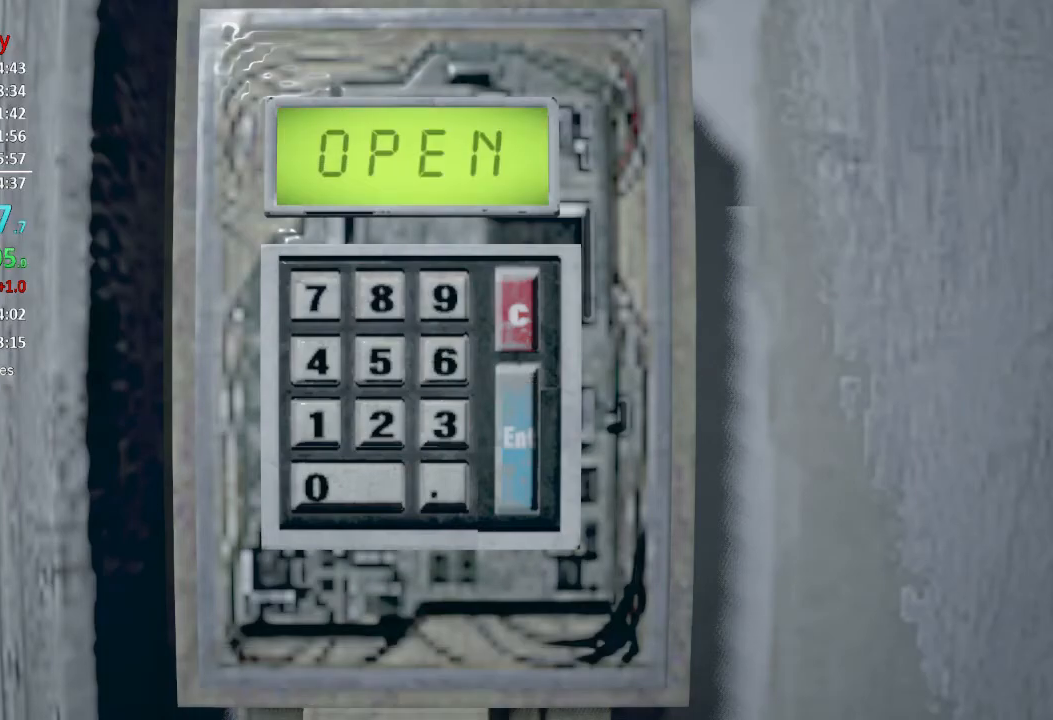
{"buttons": [], "left_stick": "center", "right_stick": "center", "events": []}
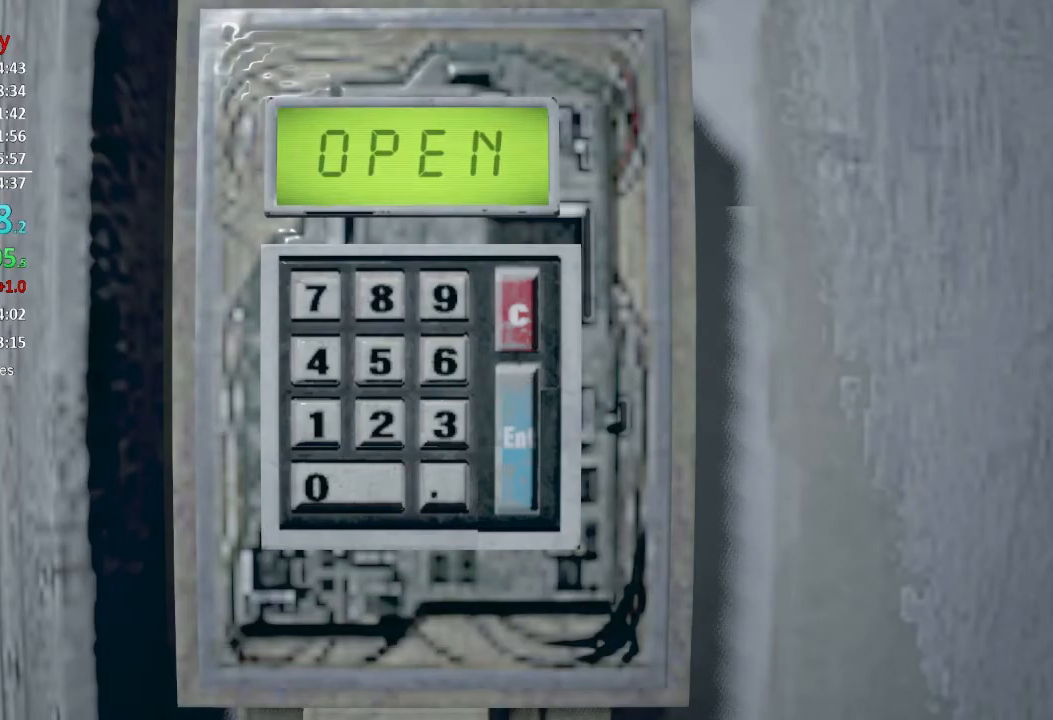
{"buttons": [], "left_stick": "center", "right_stick": "center", "events": []}
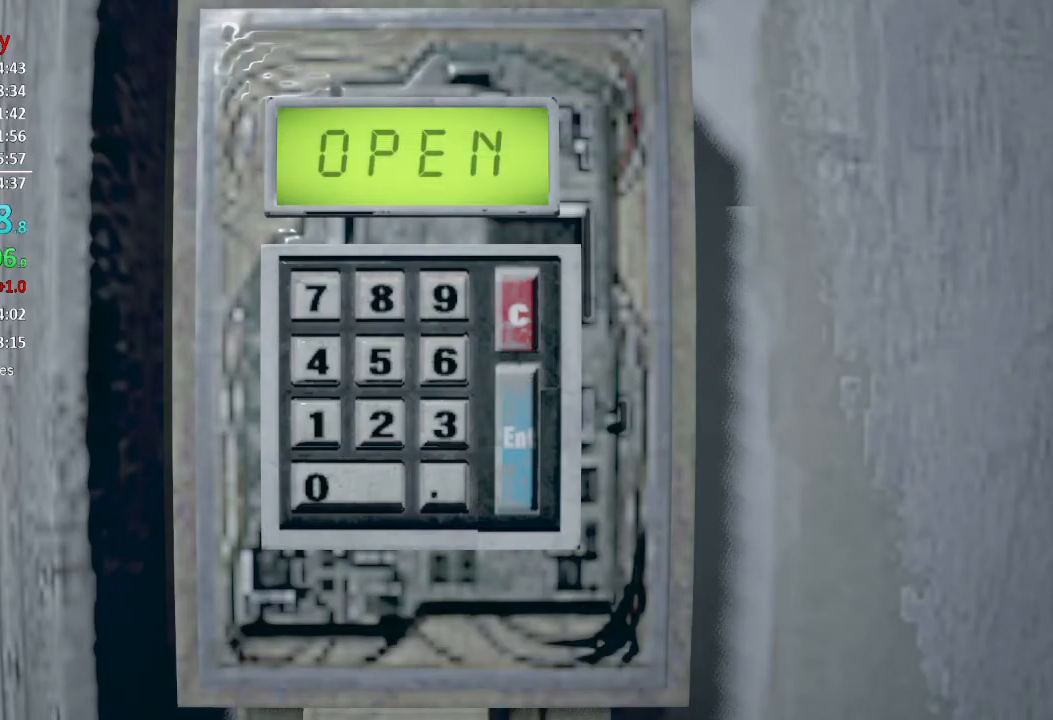
{"buttons": [], "left_stick": "center", "right_stick": "center", "events": []}
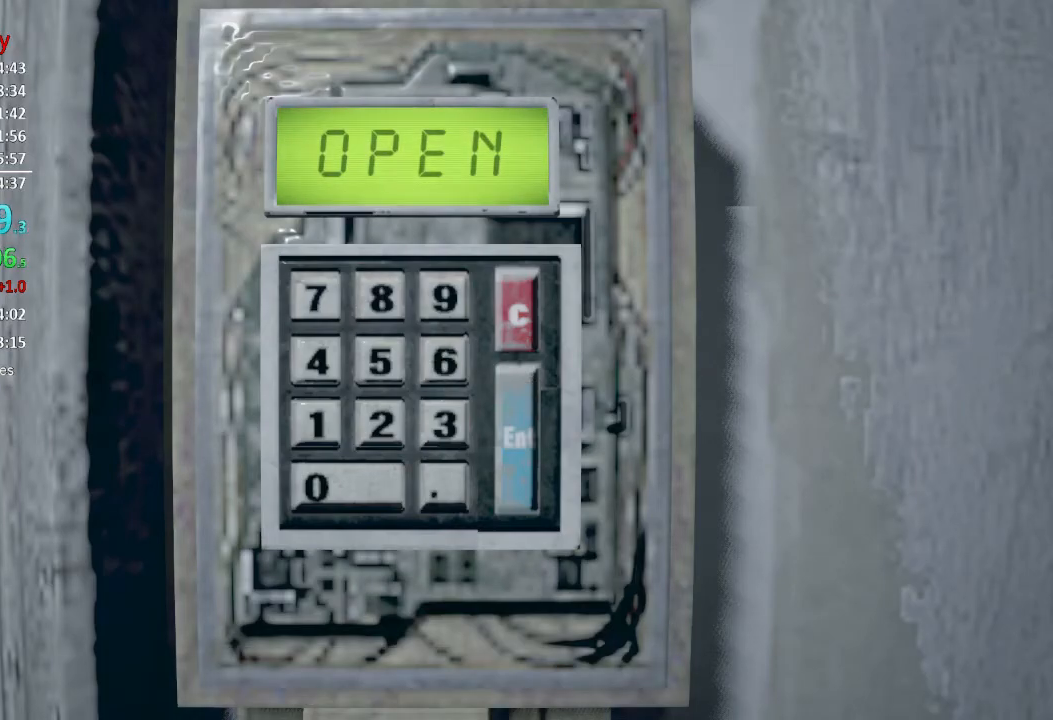
{"buttons": [], "left_stick": "center", "right_stick": "center", "events": []}
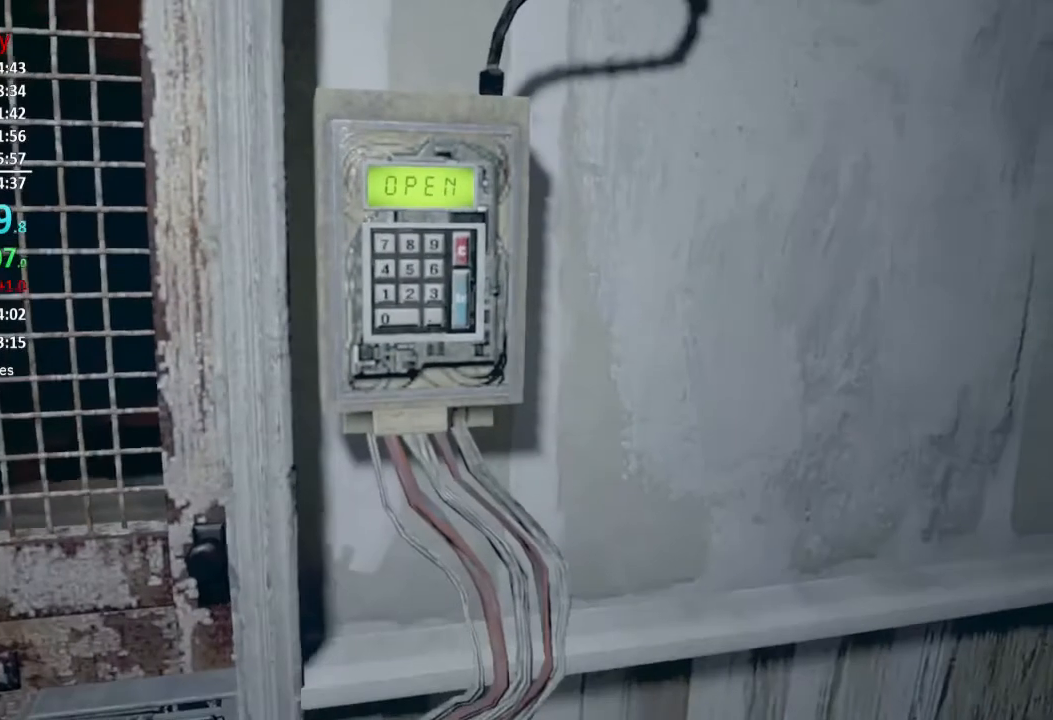
{"buttons": [], "left_stick": "down-left", "right_stick": "center", "events": [[250, "left_stick", "left"], [350, "left_stick", "down-left"]]}
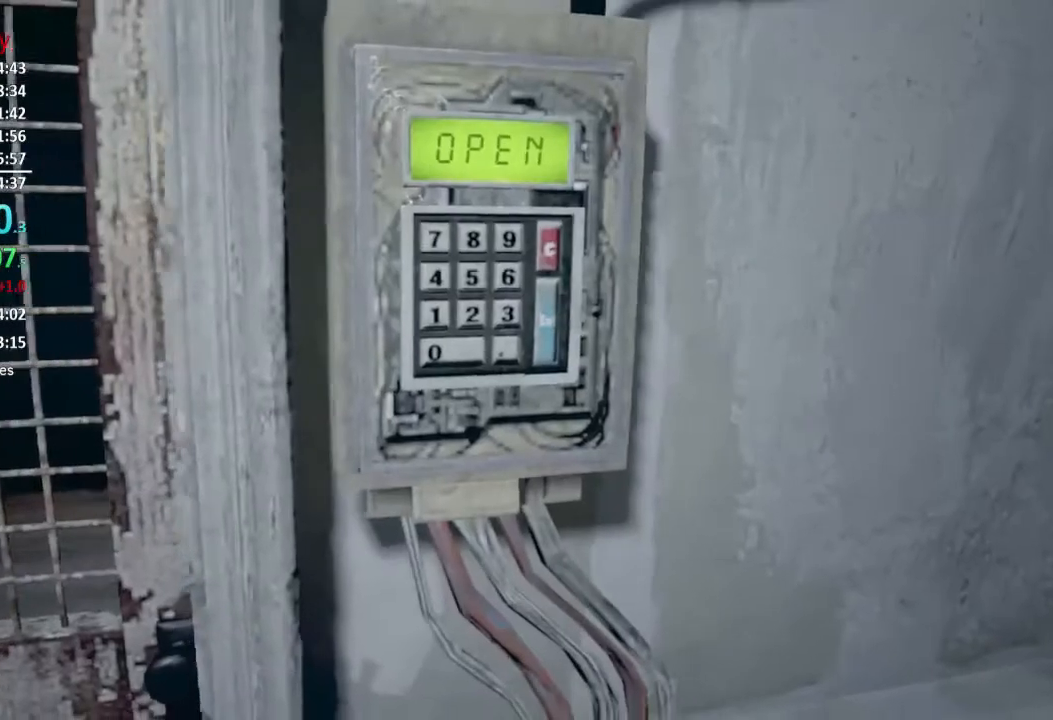
{"buttons": [], "left_stick": "center", "right_stick": "center", "events": [[134, "left_stick", "left"], [317, "left_stick", "up-left"], [317, "right_stick", "down"], [417, "left_stick", "center"], [417, "right_stick", "center"]]}